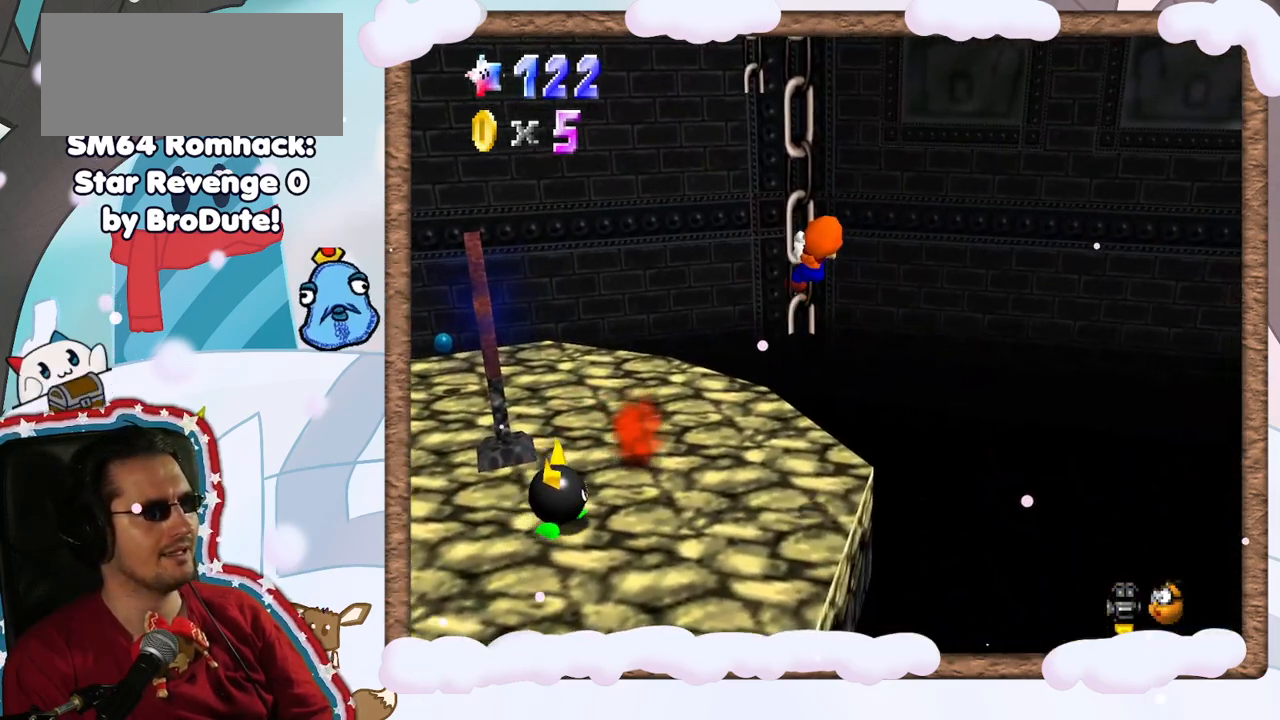
Gameplay with a controller (Nintendo layout); each line is a JSON object with the inputs held at the frame after it. "events" lists button and stick changes between this image and that frame as [ms after this image, input, new state], when the widget could be followed in between. Not read: L3 R3.
{"buttons": [], "left_stick": "up-left", "events": [[417, "left_stick", "up-left"]]}
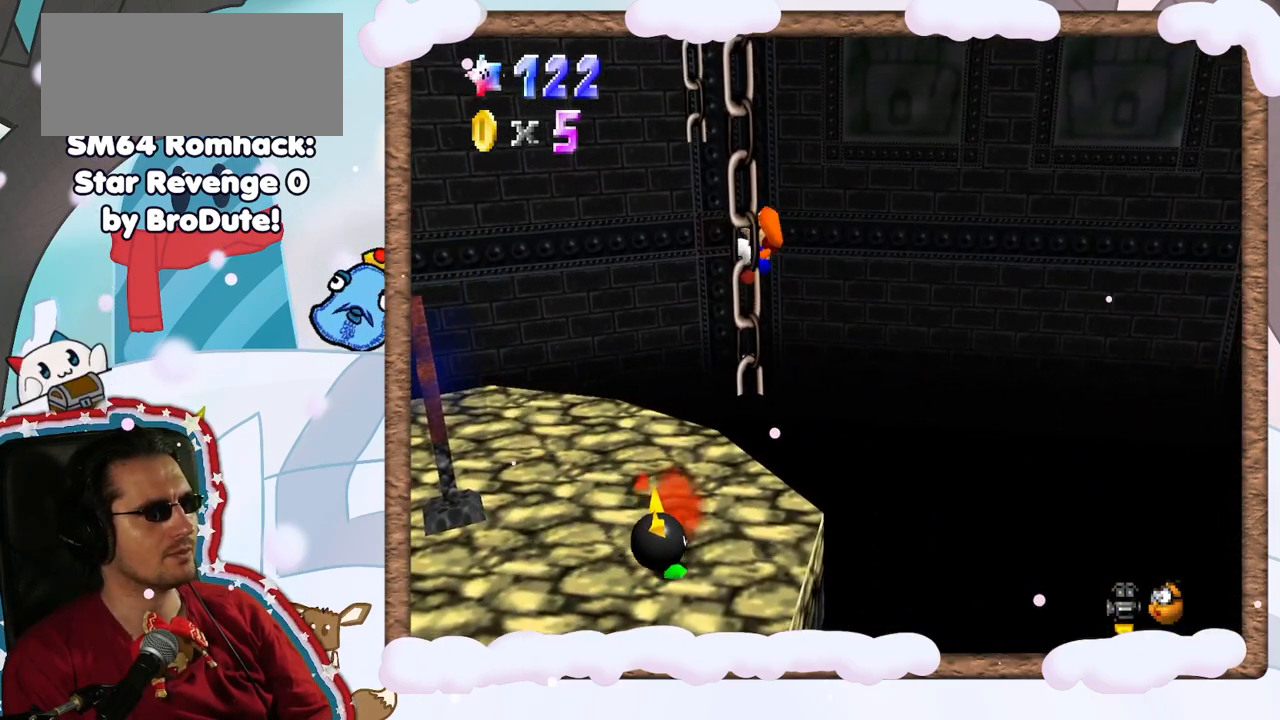
{"buttons": ["A"], "left_stick": "up-left", "events": [[17, "left_stick", "left"], [383, "left_stick", "up-left"], [450, "A", "down"]]}
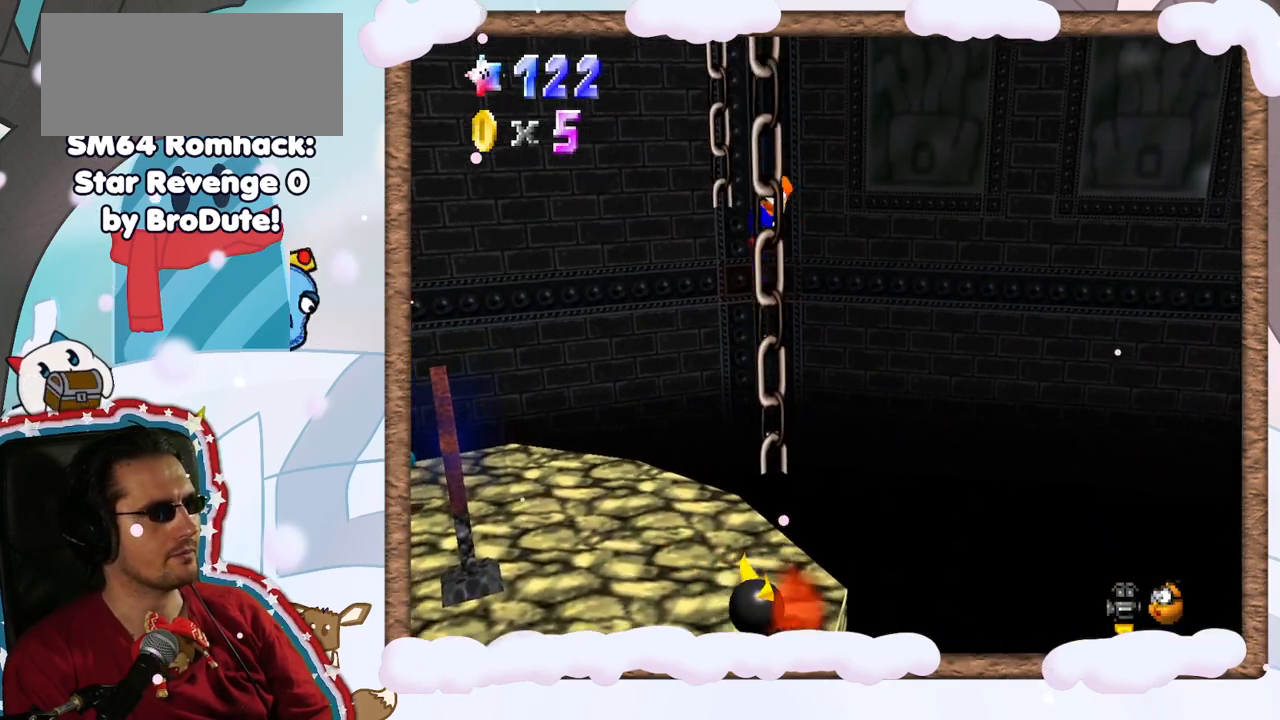
{"buttons": [], "left_stick": "up-left", "events": [[450, "A", "up"]]}
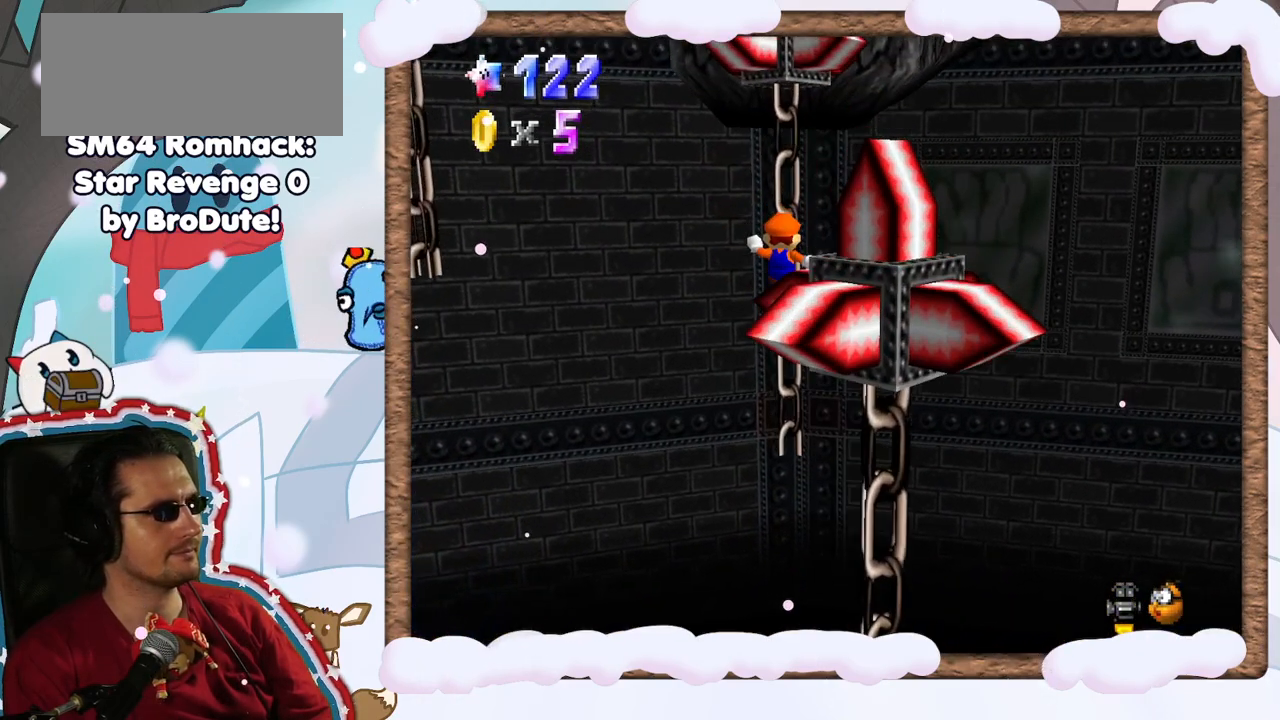
{"buttons": [], "left_stick": "down", "events": [[317, "left_stick", "down"]]}
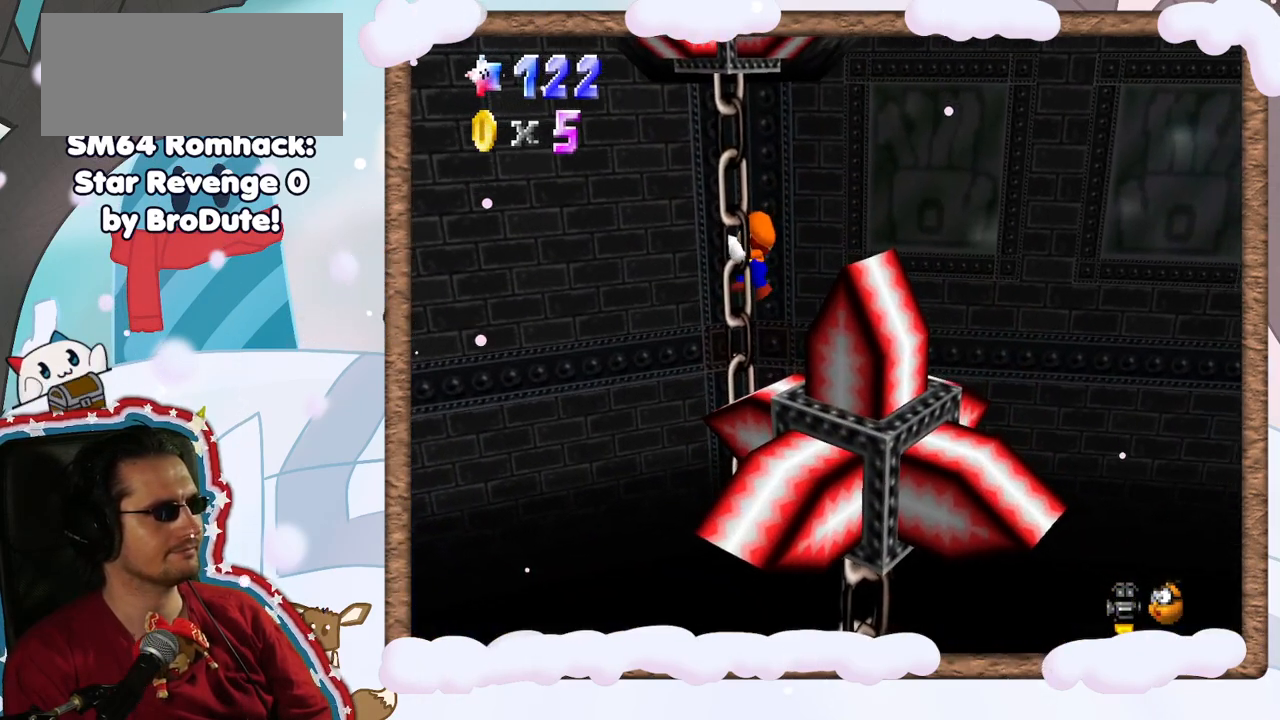
{"buttons": [], "left_stick": "down", "events": [[250, "C_RIGHT", "down"], [383, "C_RIGHT", "up"]]}
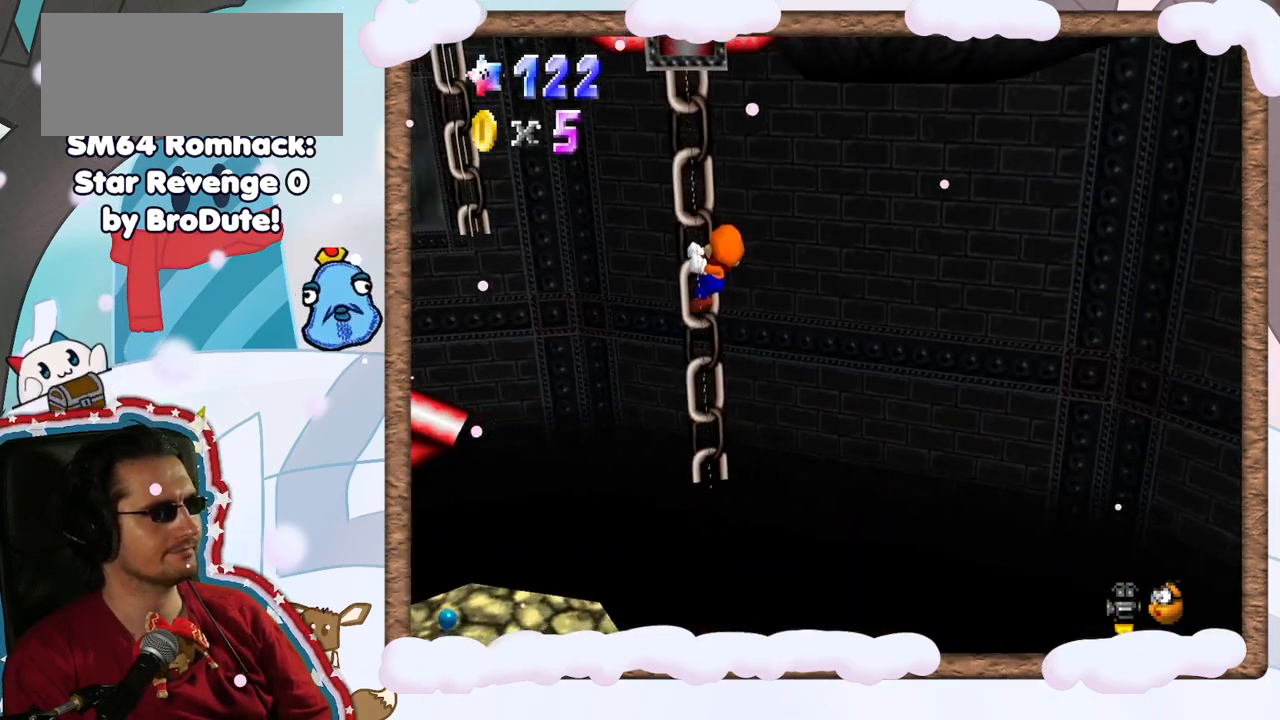
{"buttons": [], "left_stick": "down", "events": []}
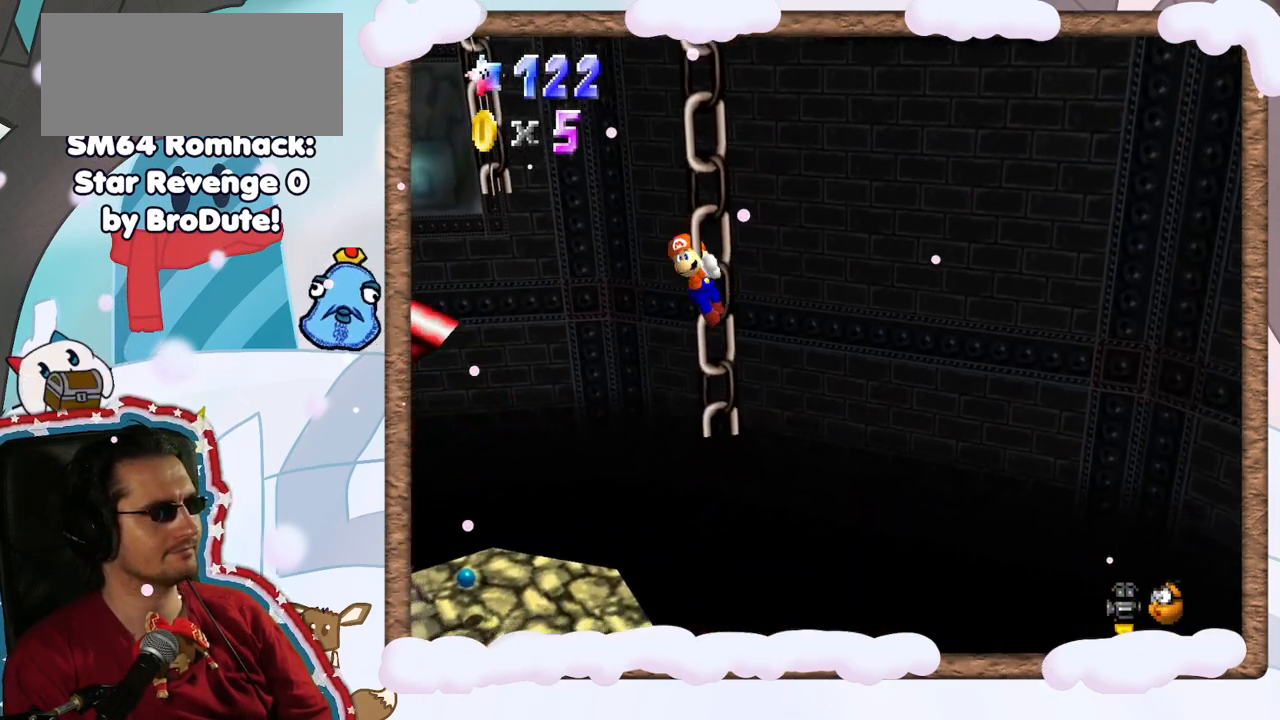
{"buttons": [], "left_stick": "right", "events": [[100, "left_stick", "right"]]}
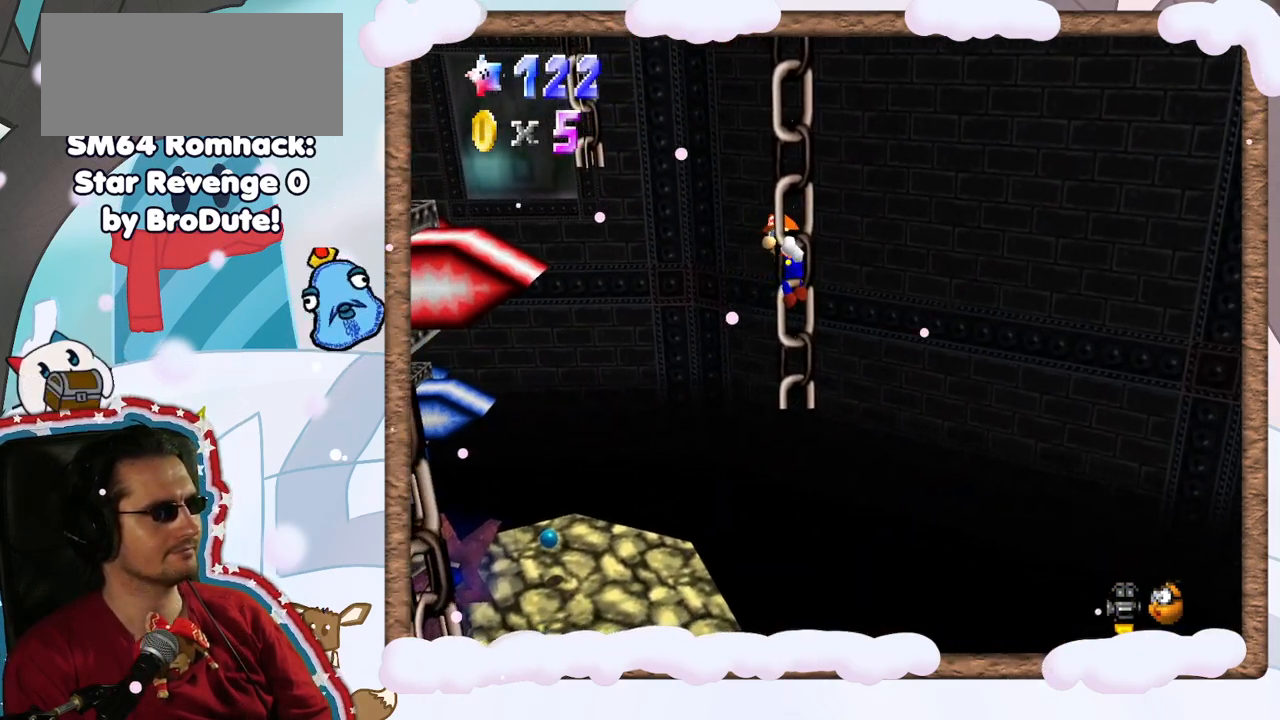
{"buttons": ["A"], "left_stick": "up-left", "events": [[17, "left_stick", "center"], [100, "left_stick", "left"], [167, "A", "down"], [167, "left_stick", "up-left"]]}
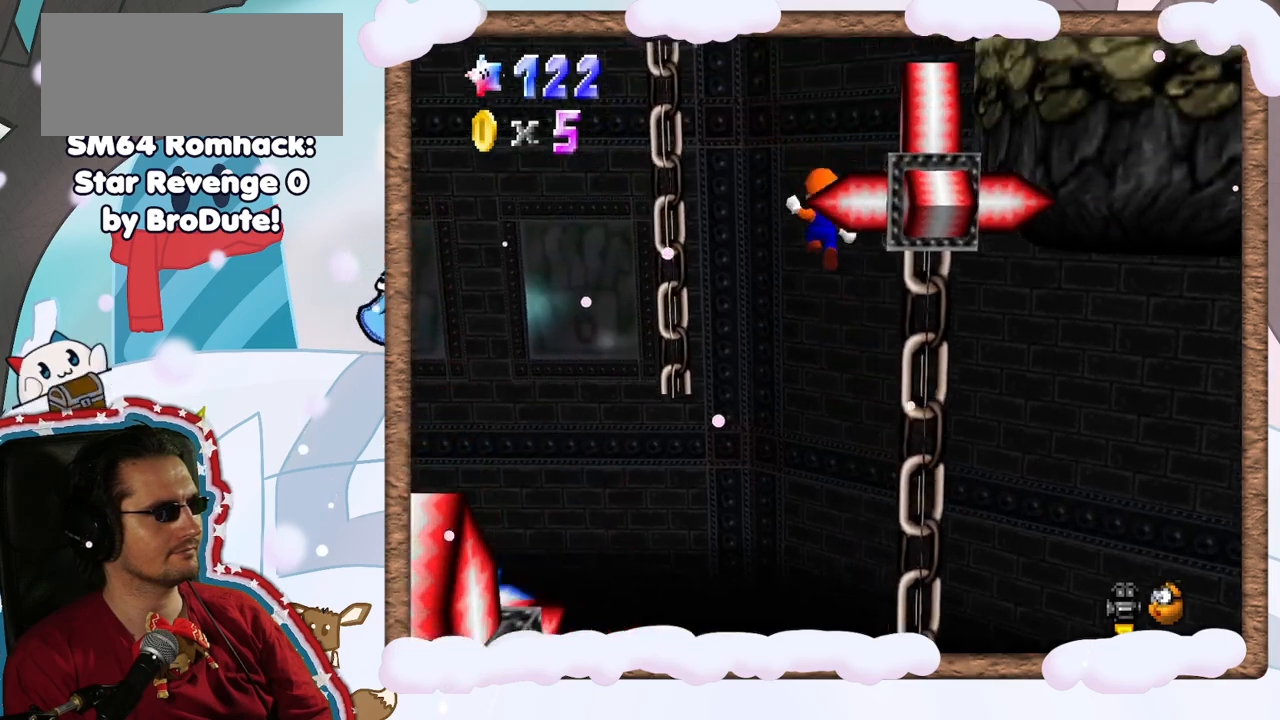
{"buttons": [], "left_stick": "down-left", "events": [[117, "left_stick", "left"], [300, "left_stick", "down-left"], [483, "A", "up"]]}
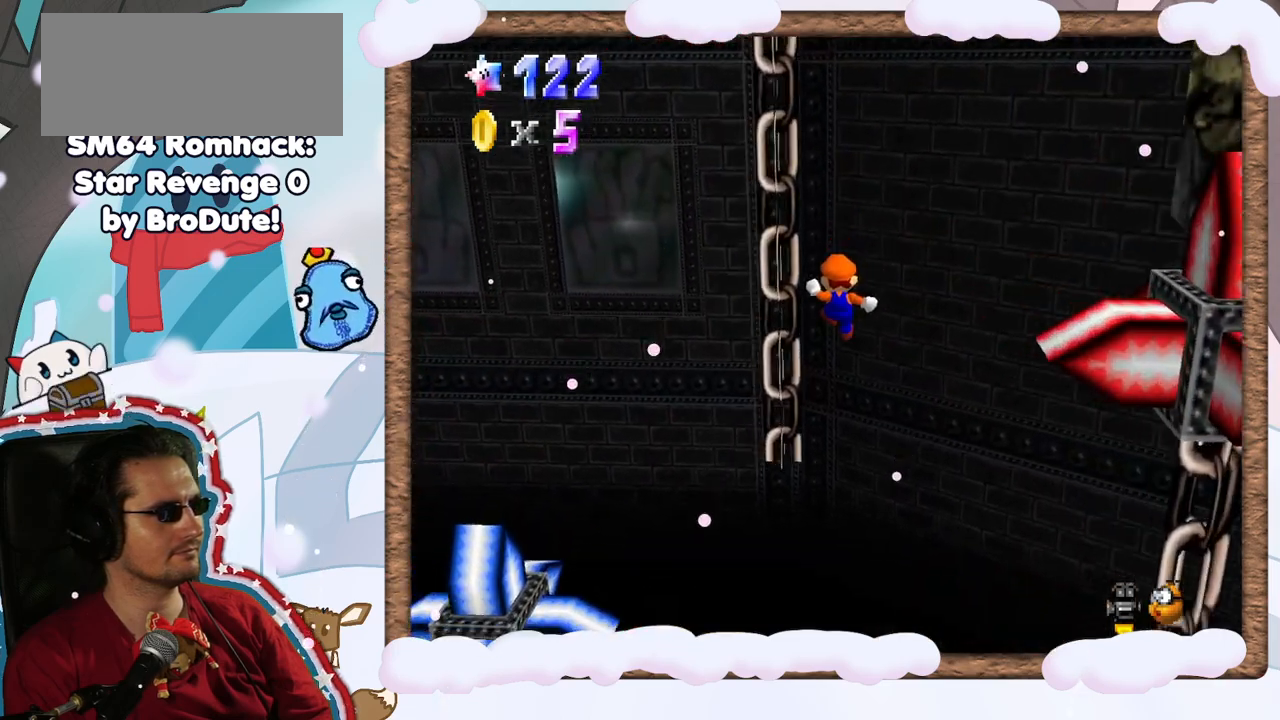
{"buttons": [], "left_stick": "down", "events": [[317, "left_stick", "down"]]}
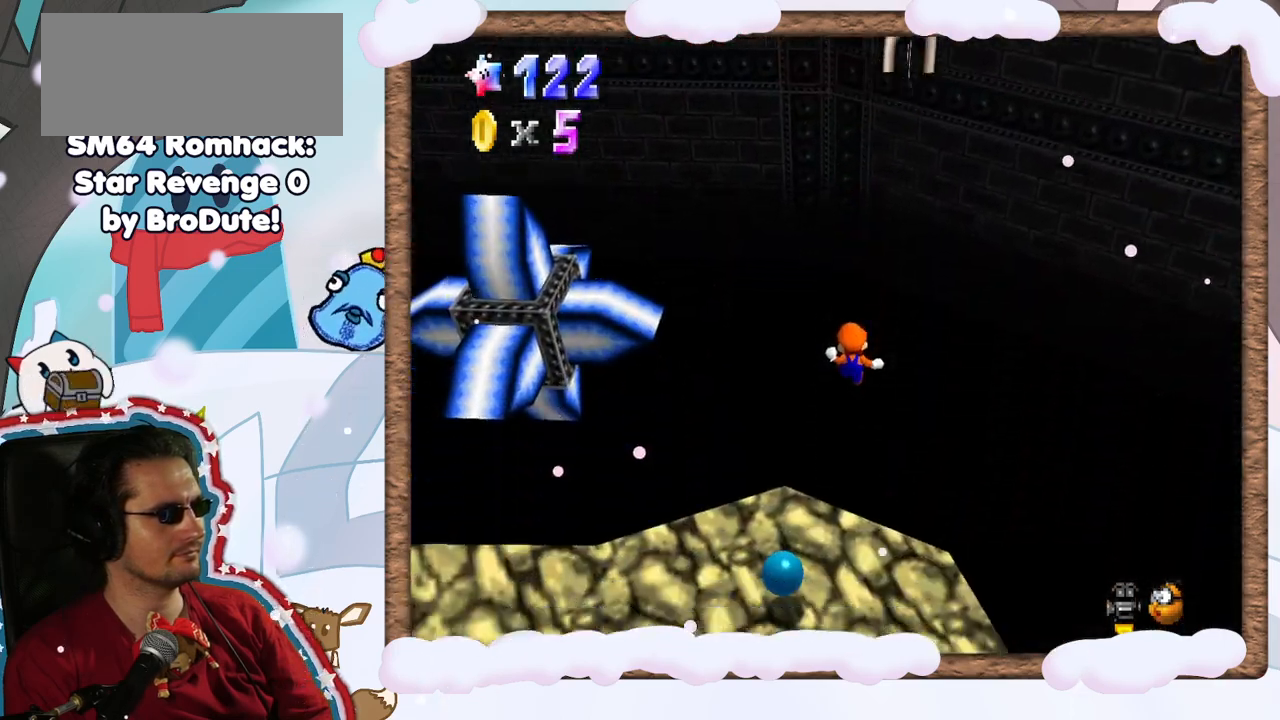
{"buttons": [], "left_stick": "down", "events": [[183, "B", "down"], [450, "B", "up"]]}
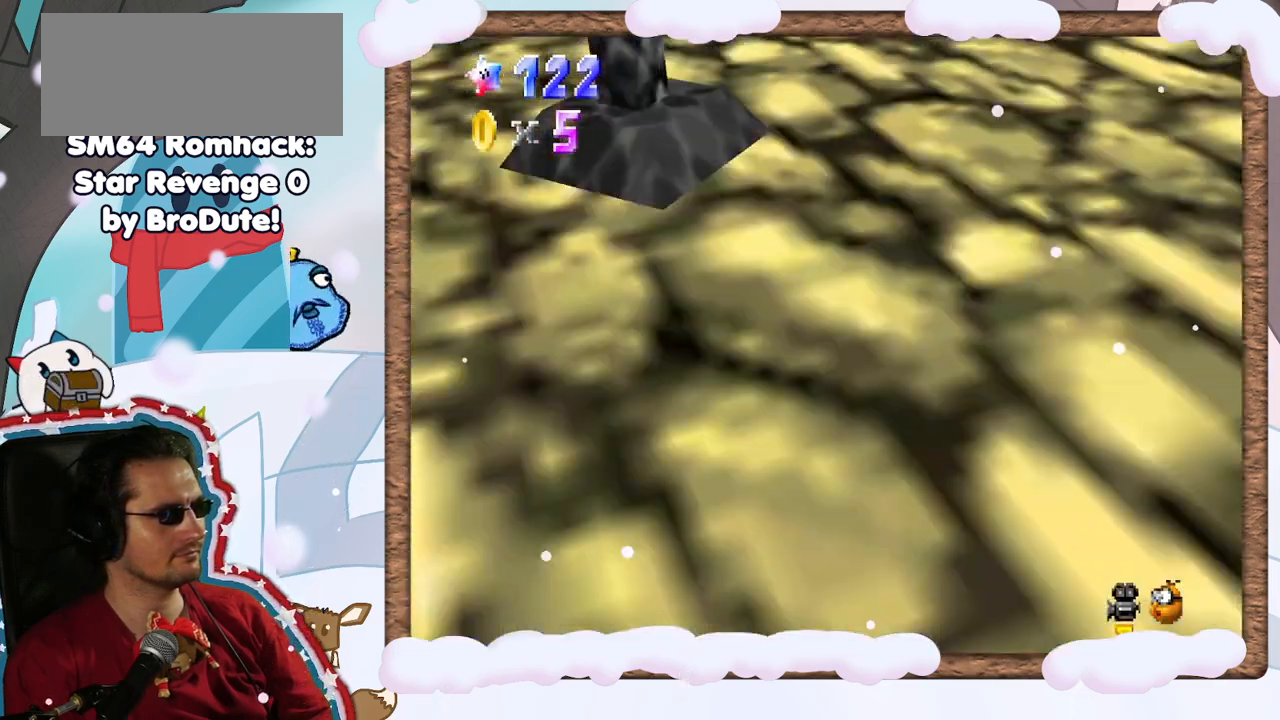
{"buttons": ["A"], "left_stick": "center", "events": [[167, "A", "down"], [333, "A", "up"], [433, "A", "down"], [483, "left_stick", "center"]]}
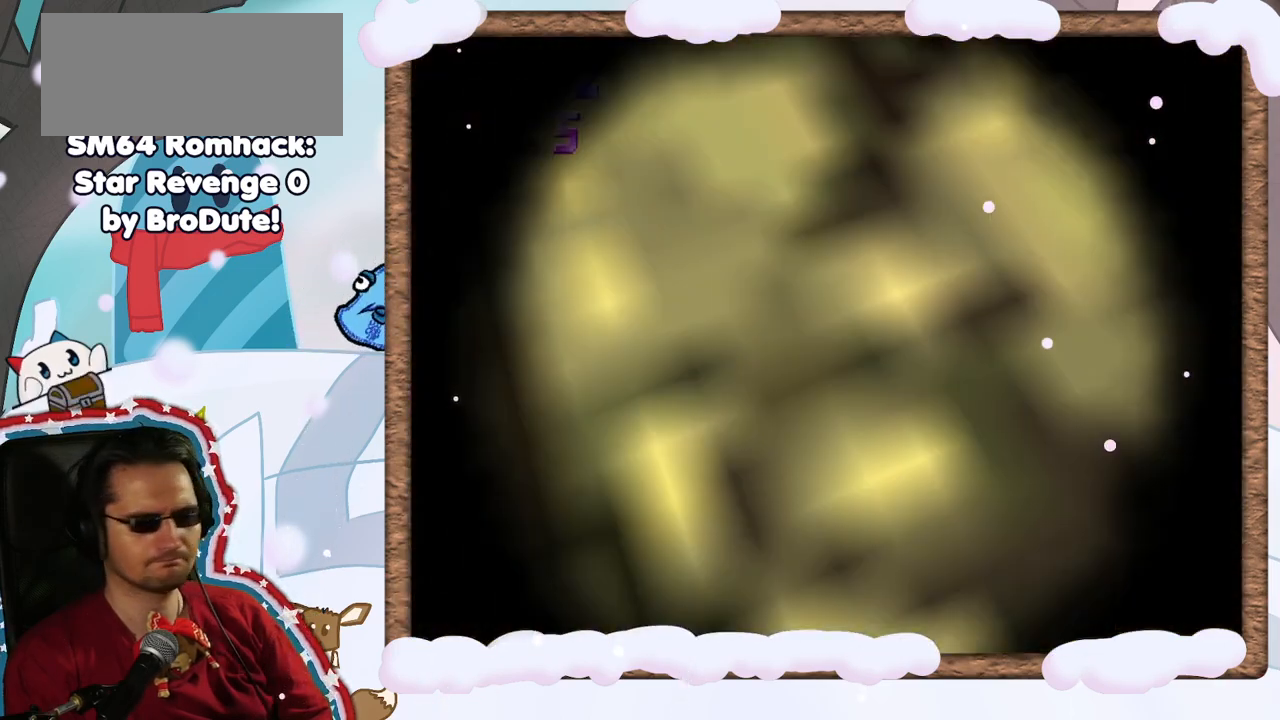
{"buttons": [], "left_stick": "left", "events": [[250, "A", "up"], [333, "A", "down"], [433, "A", "up"], [450, "left_stick", "left"]]}
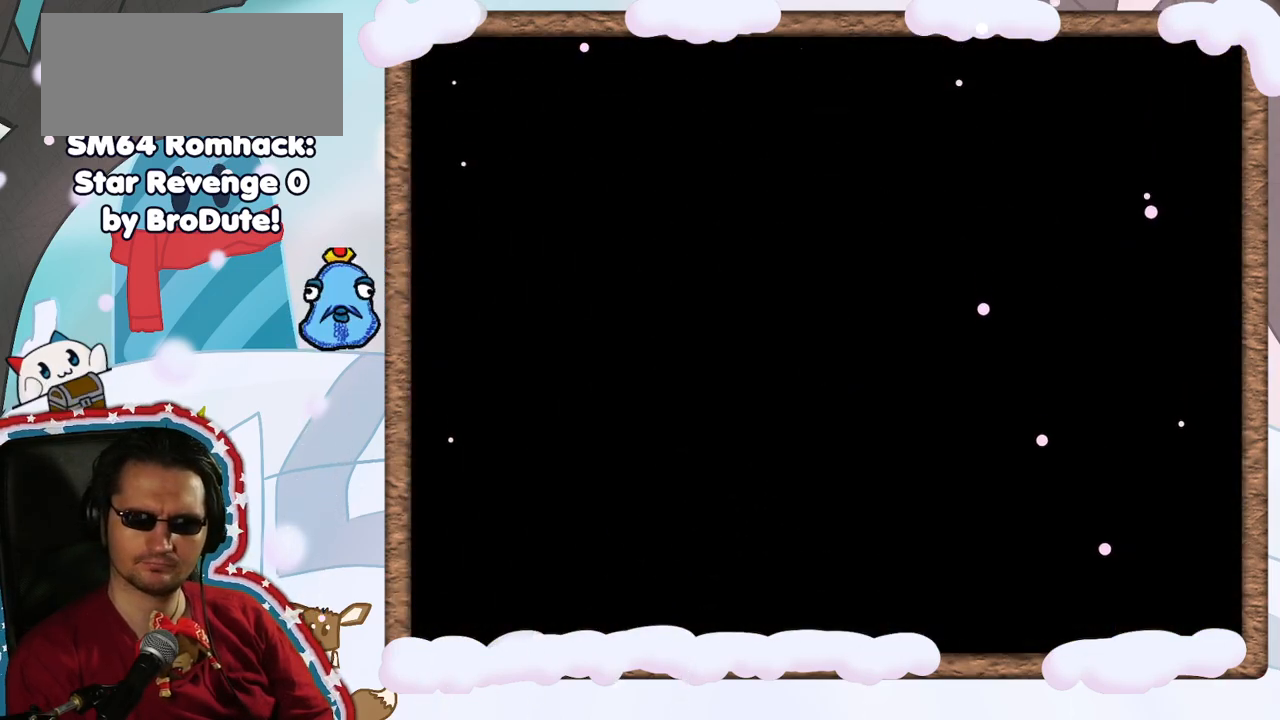
{"buttons": [], "left_stick": "center", "events": [[400, "left_stick", "center"]]}
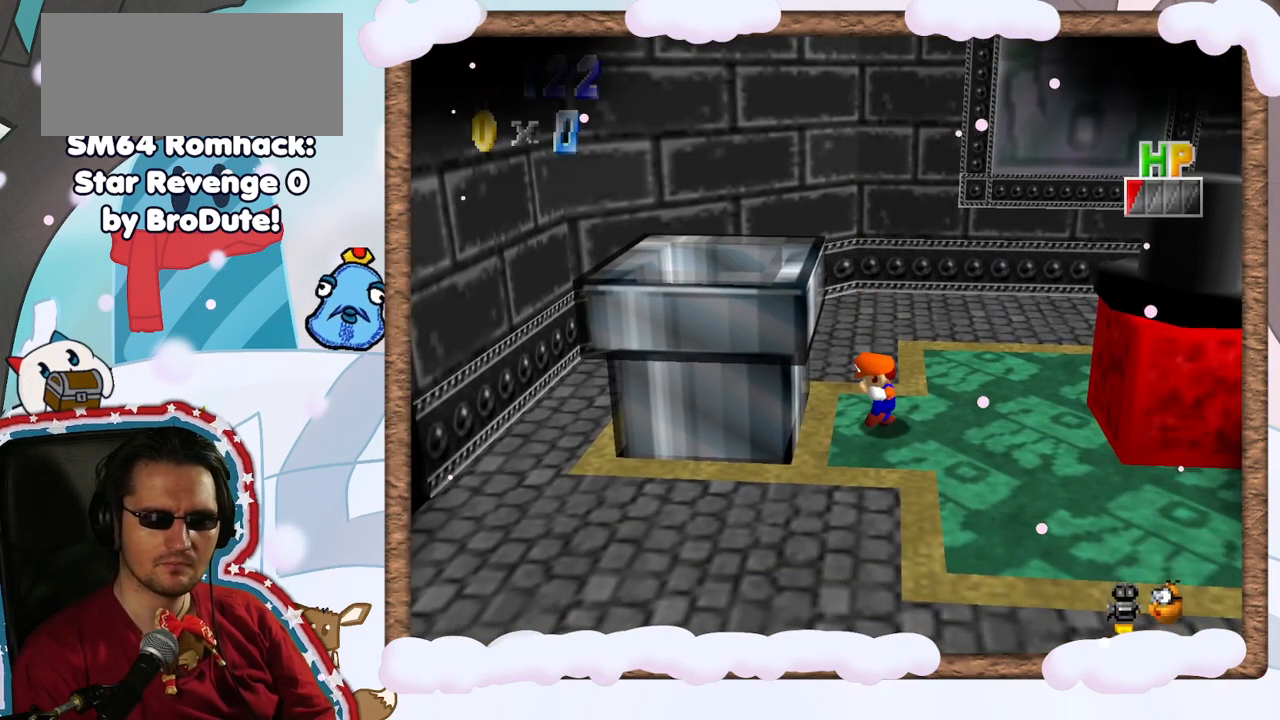
{"buttons": [], "left_stick": "center", "events": []}
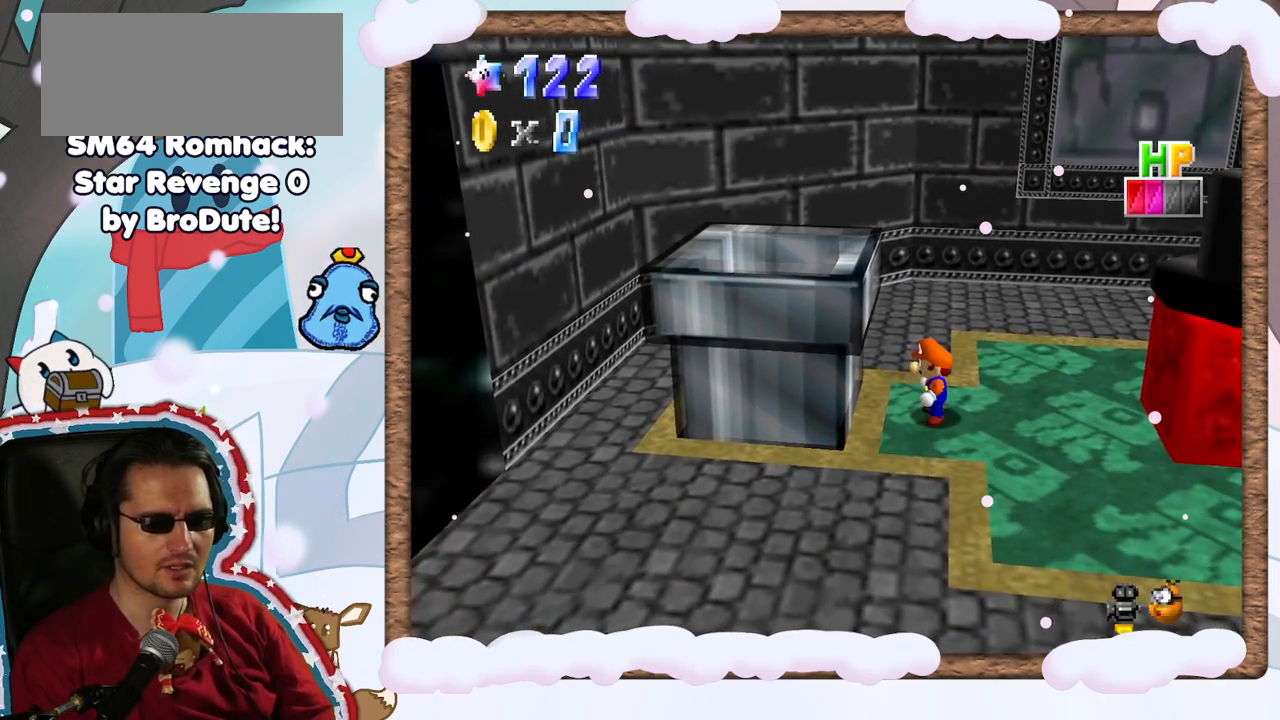
{"buttons": [], "left_stick": "center", "events": [[17, "left_stick", "down"], [250, "left_stick", "center"]]}
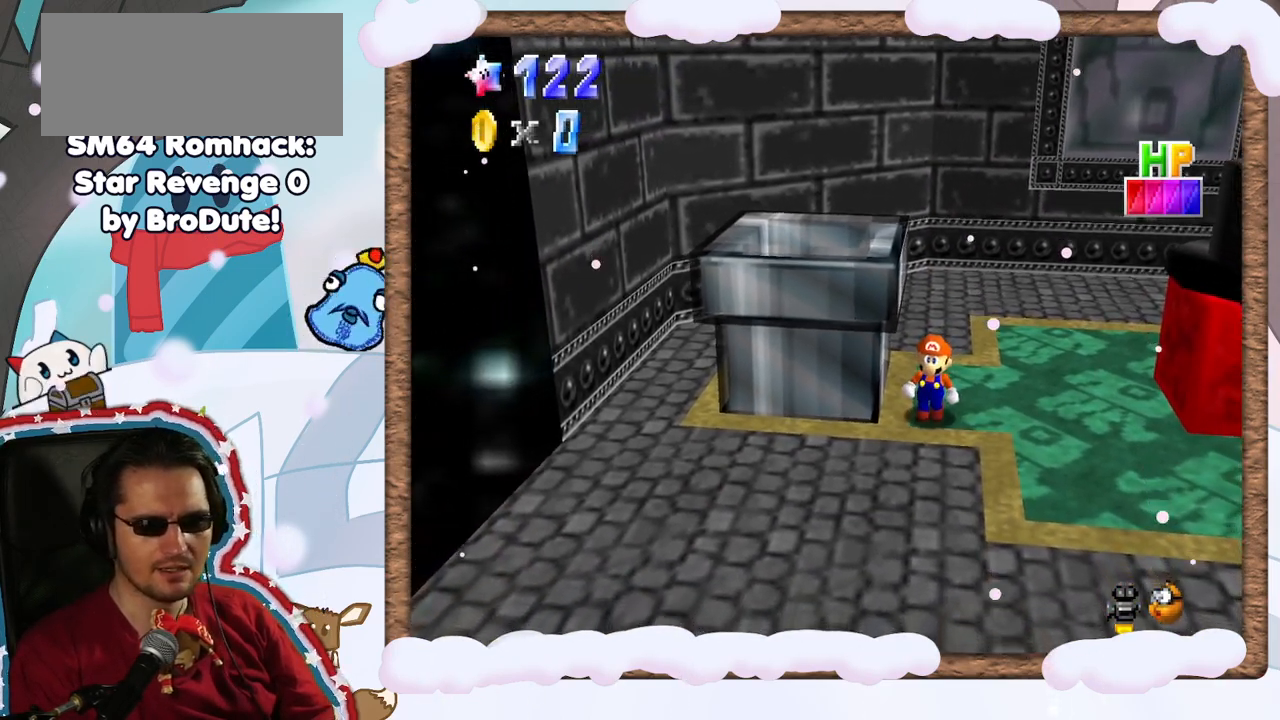
{"buttons": [], "left_stick": "center", "events": []}
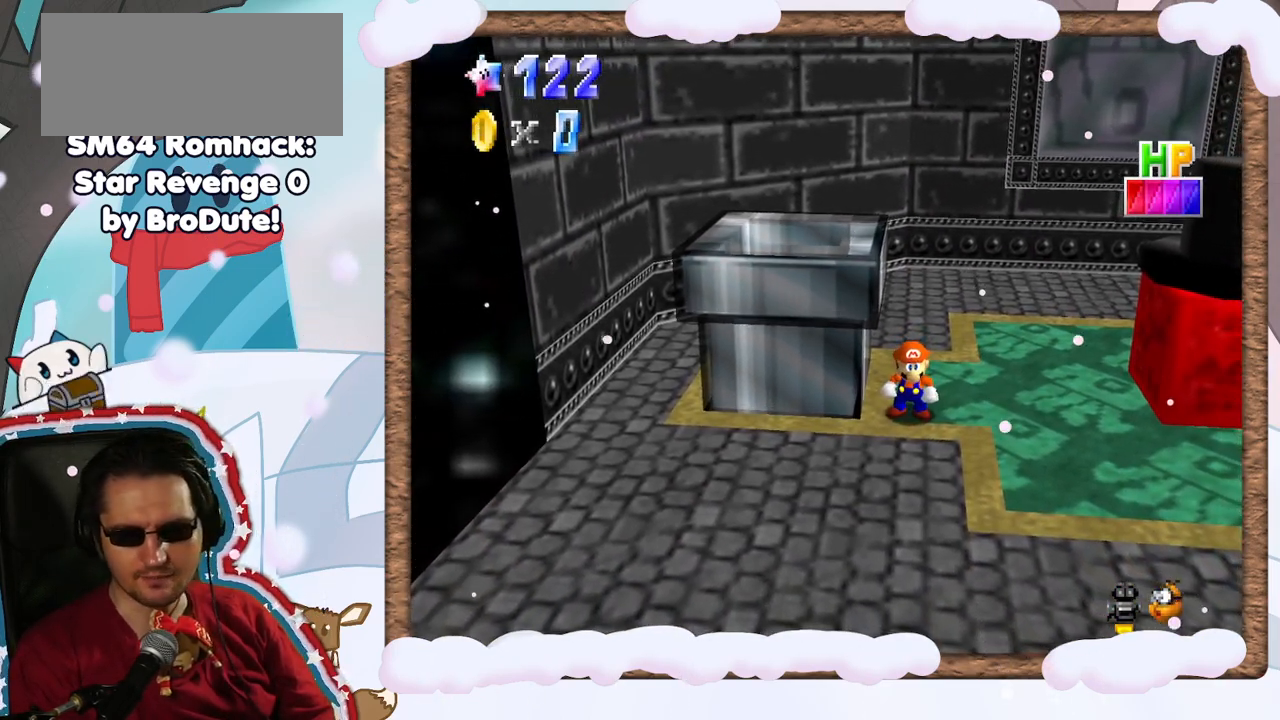
{"buttons": [], "left_stick": "center", "events": [[383, "left_stick", "left"], [450, "left_stick", "center"]]}
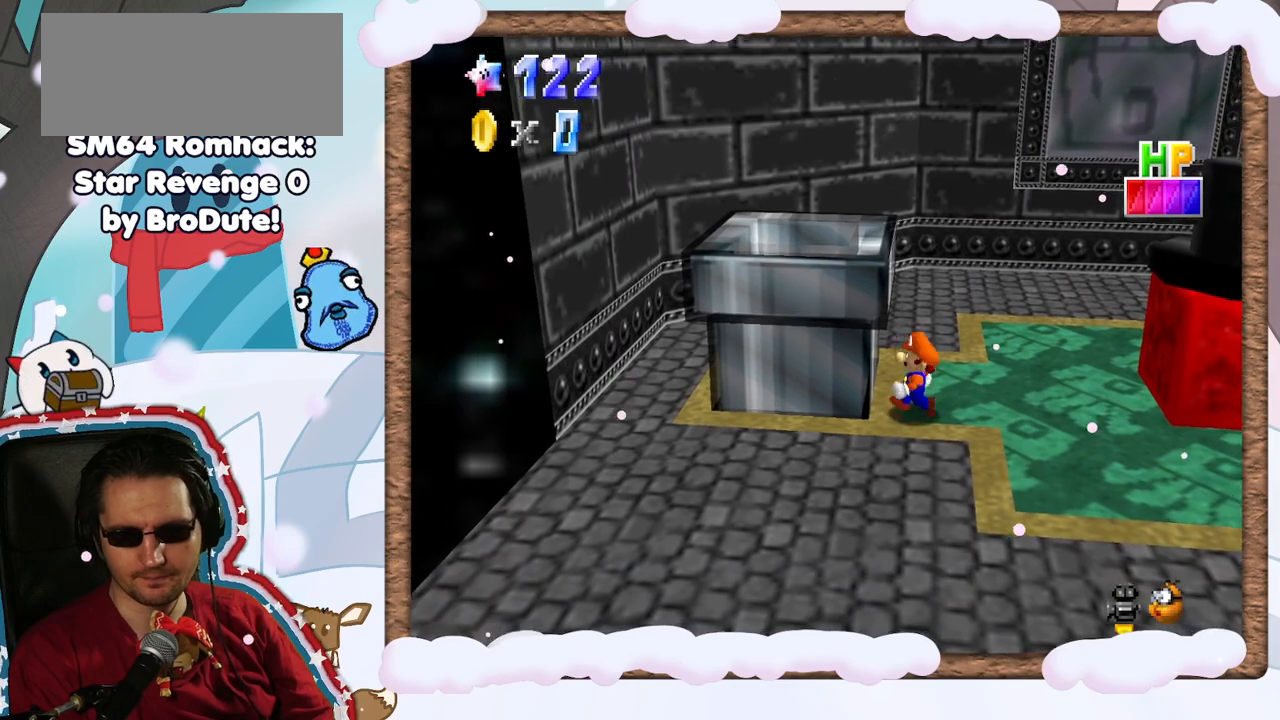
{"buttons": [], "left_stick": "center", "events": []}
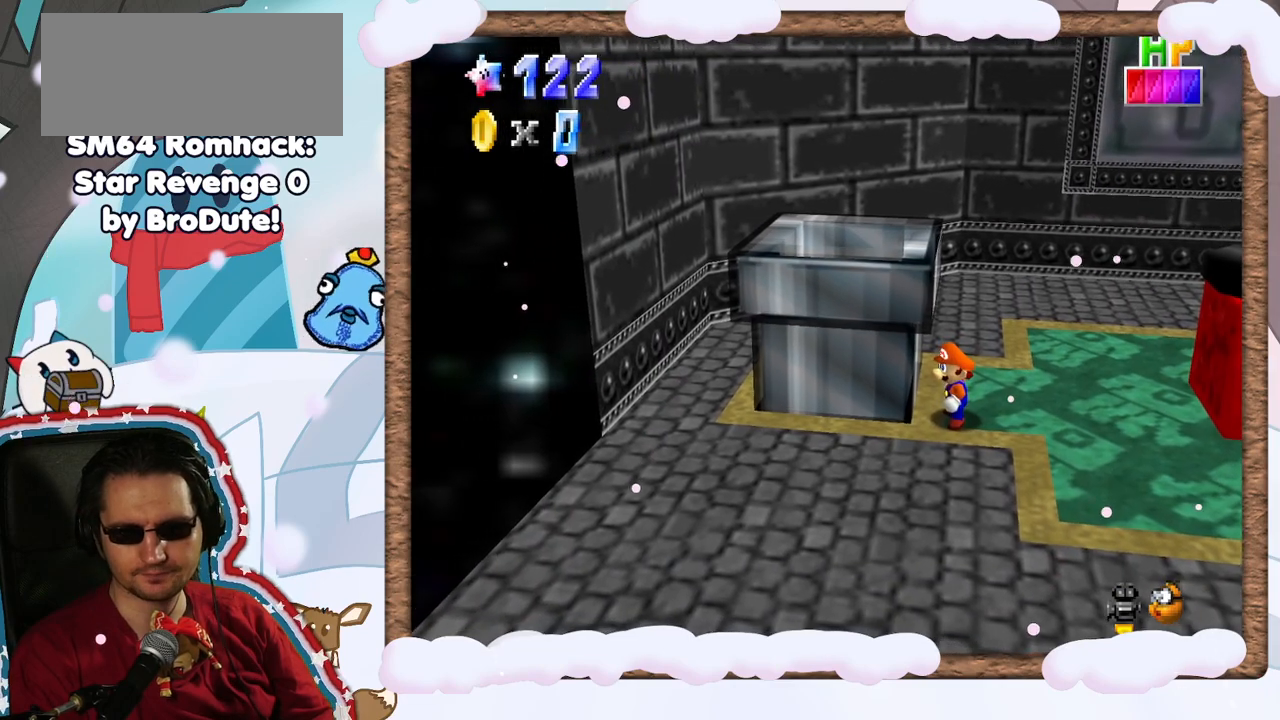
{"buttons": [], "left_stick": "center", "events": []}